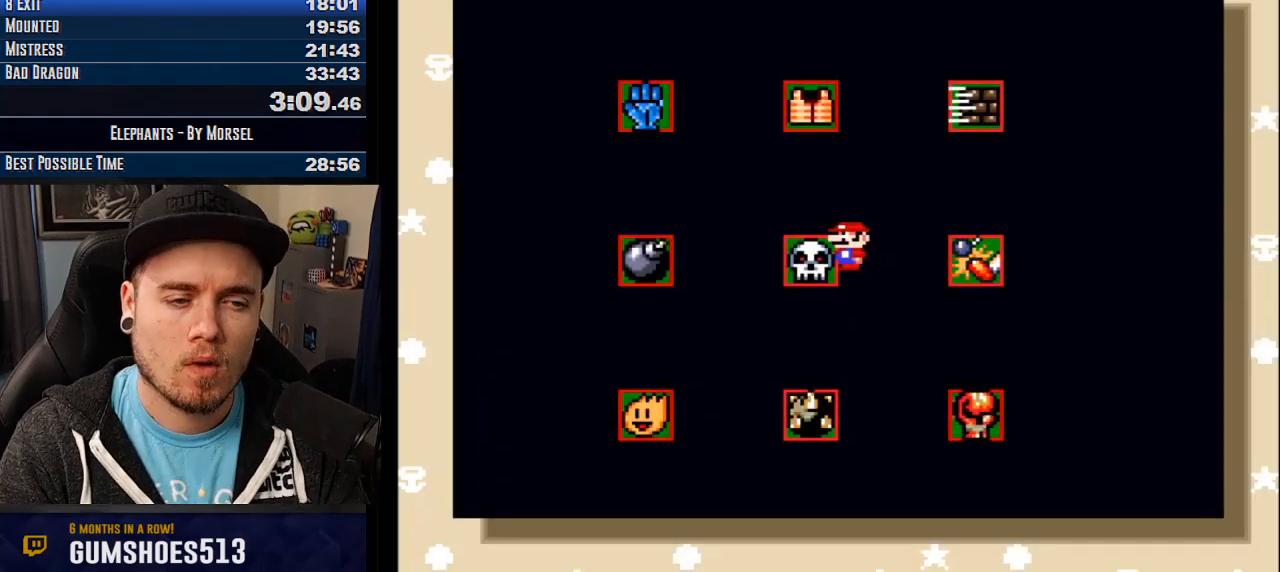
Gameplay with a controller (arcade stick); each line is a JSON object with the inputs held at the frame after it. "events" lists button and stick changes between this image and that frame as [ms after this image, input, new state], when the widget could be followed in between. Not read: B DPAD_DOWN DPAD_LEFT DPAD_RIGHT L3 R3 other_buttons.
{"buttons": [], "events": []}
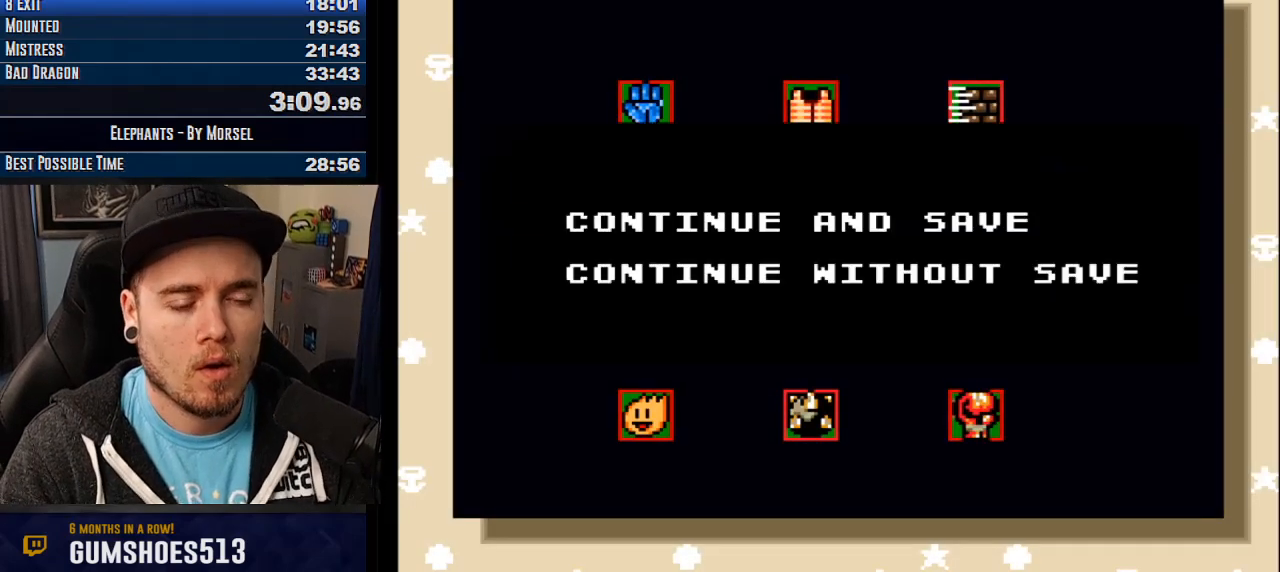
{"buttons": [], "events": [[133, "TRIANGLE", "down"], [250, "TRIANGLE", "up"]]}
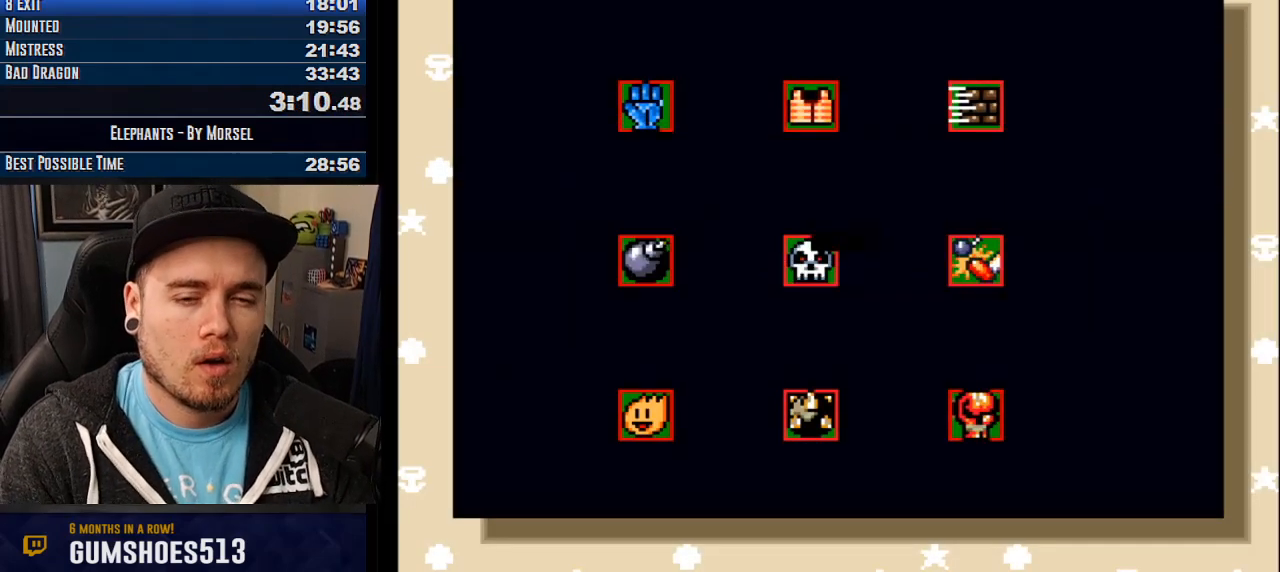
{"buttons": [], "events": []}
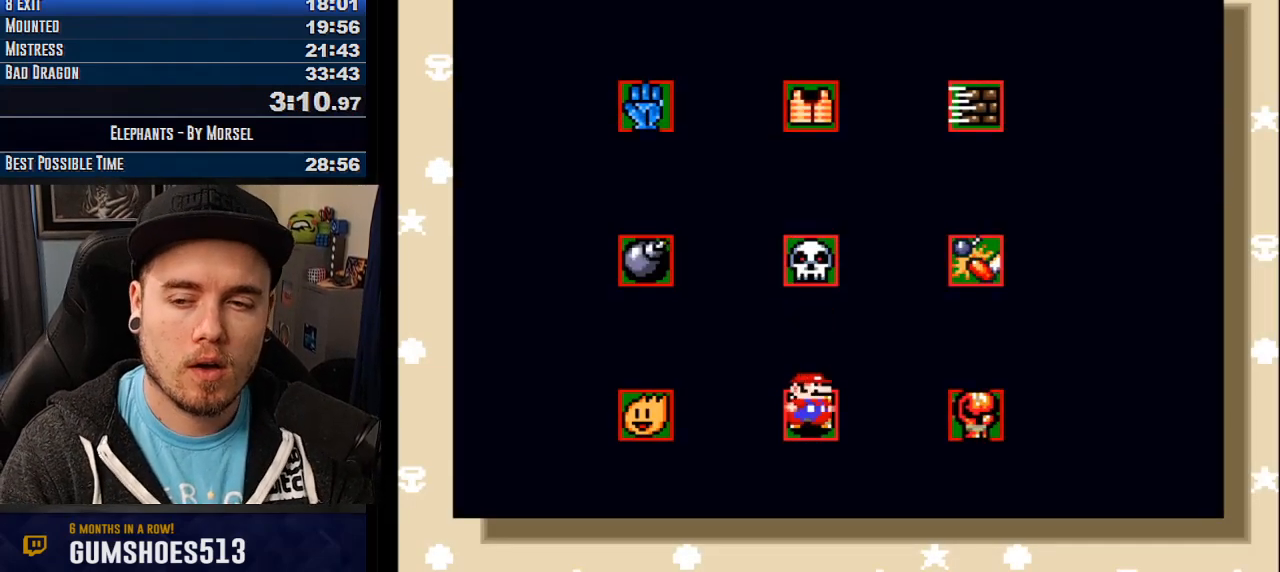
{"buttons": [], "events": [[367, "TRIANGLE", "down"], [467, "TRIANGLE", "up"]]}
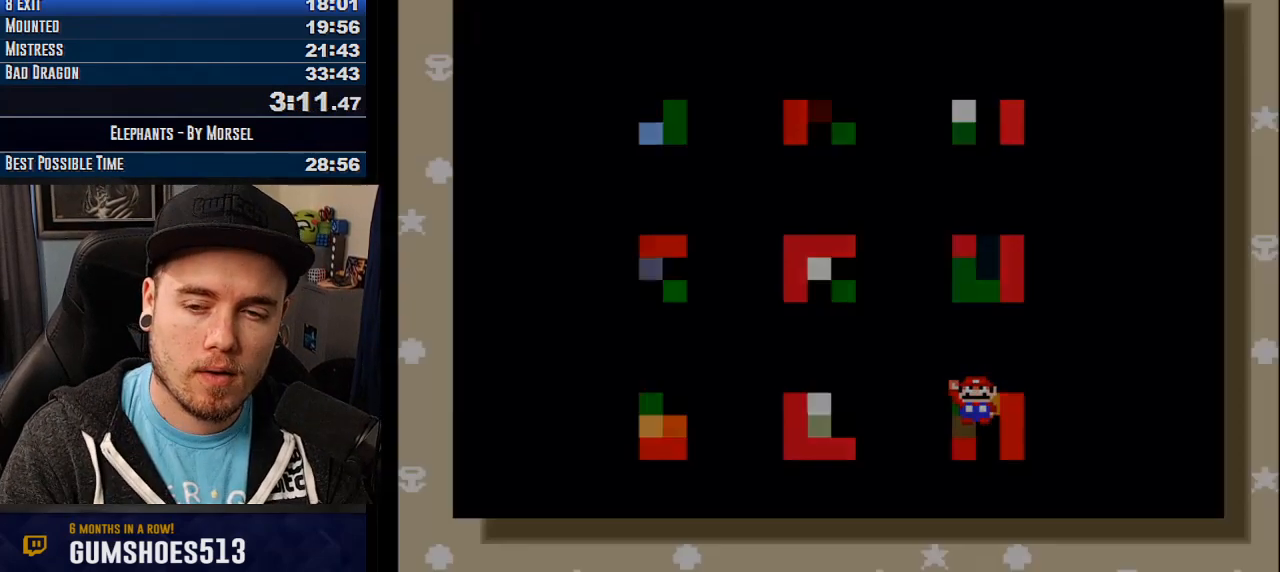
{"buttons": ["CROSS"], "events": [[117, "CROSS", "down"]]}
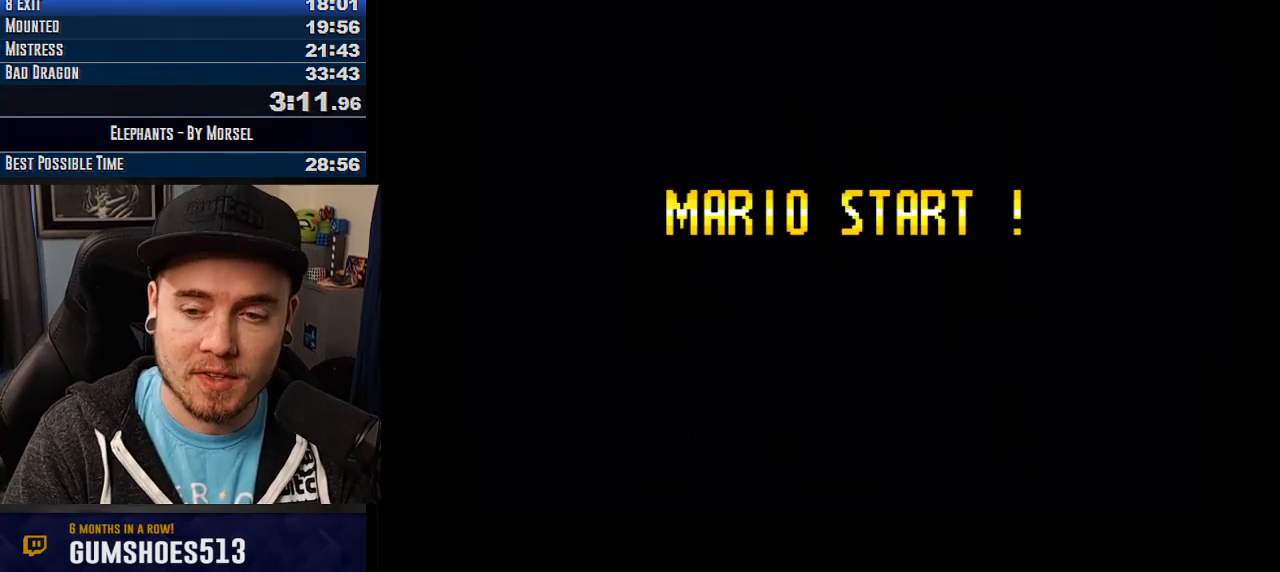
{"buttons": ["CROSS"], "events": []}
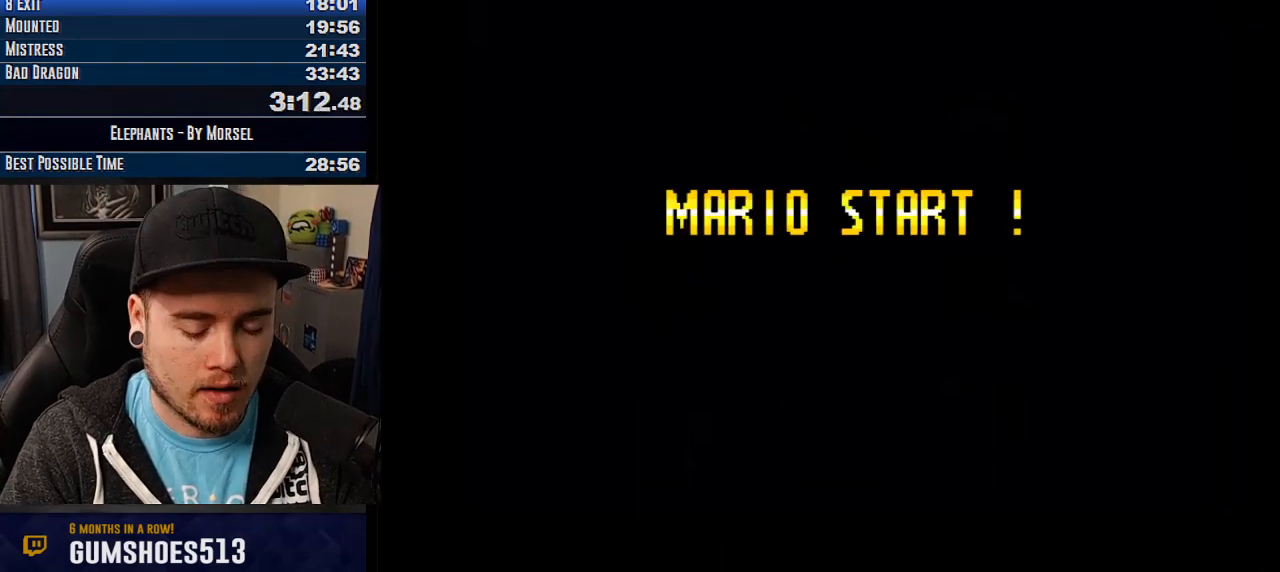
{"buttons": ["CROSS"], "events": []}
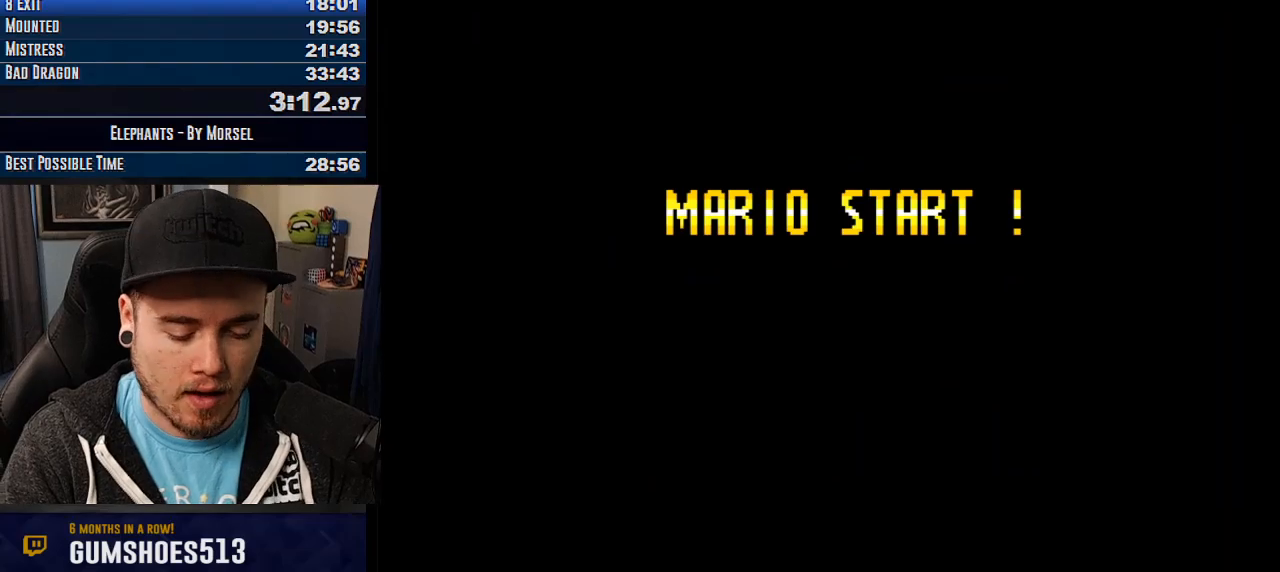
{"buttons": ["CROSS"], "events": []}
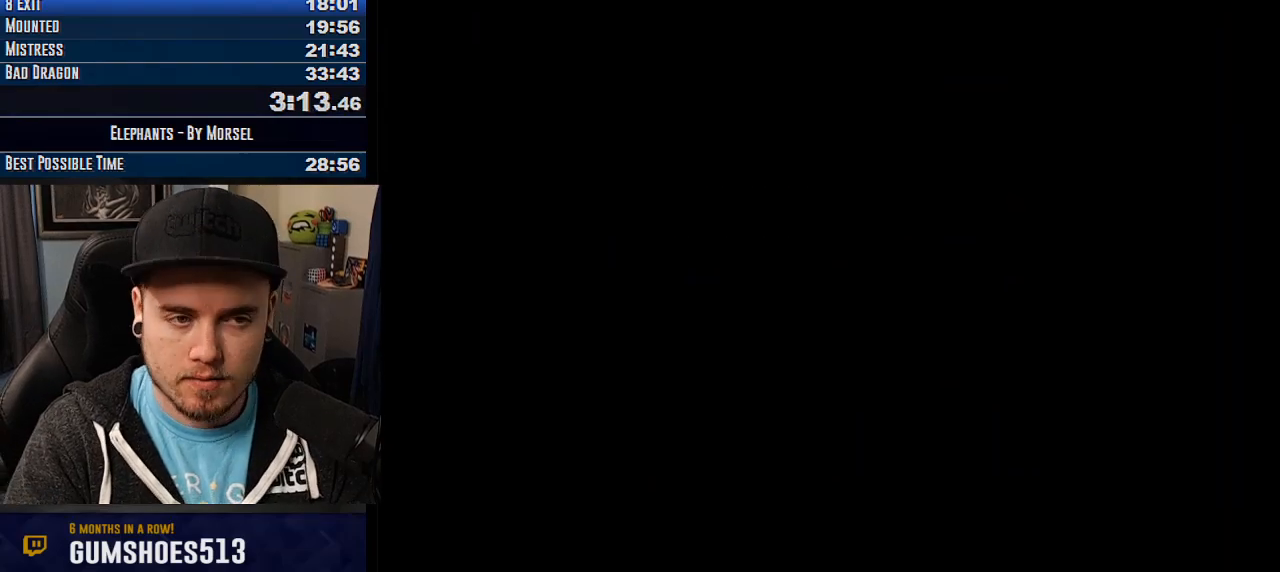
{"buttons": ["CROSS"], "events": []}
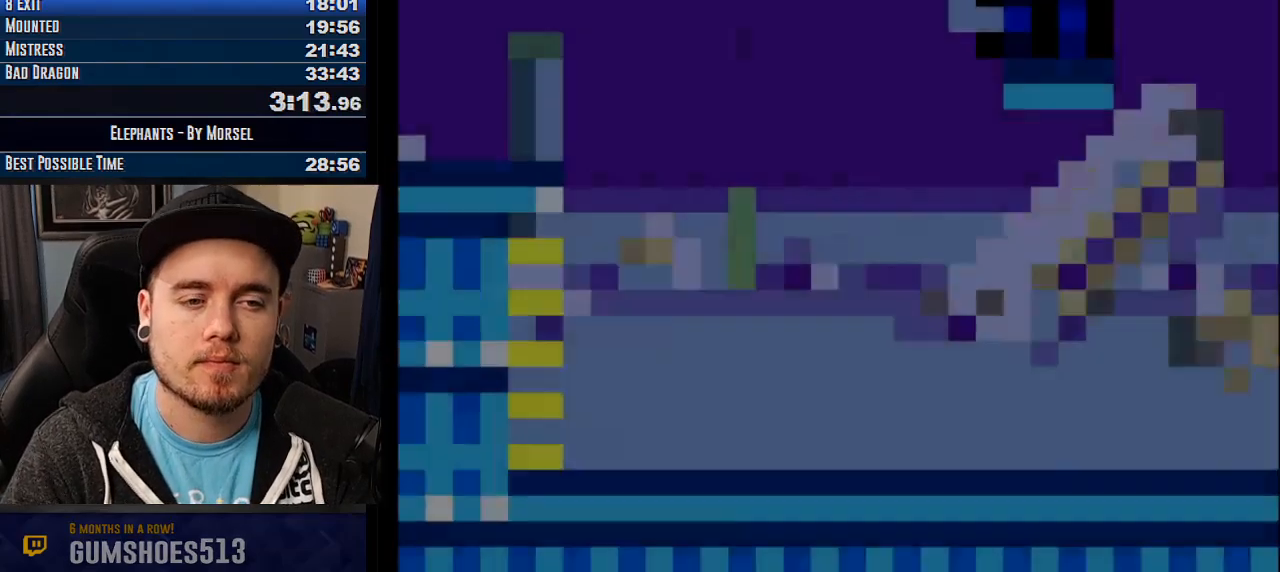
{"buttons": ["CROSS"], "events": []}
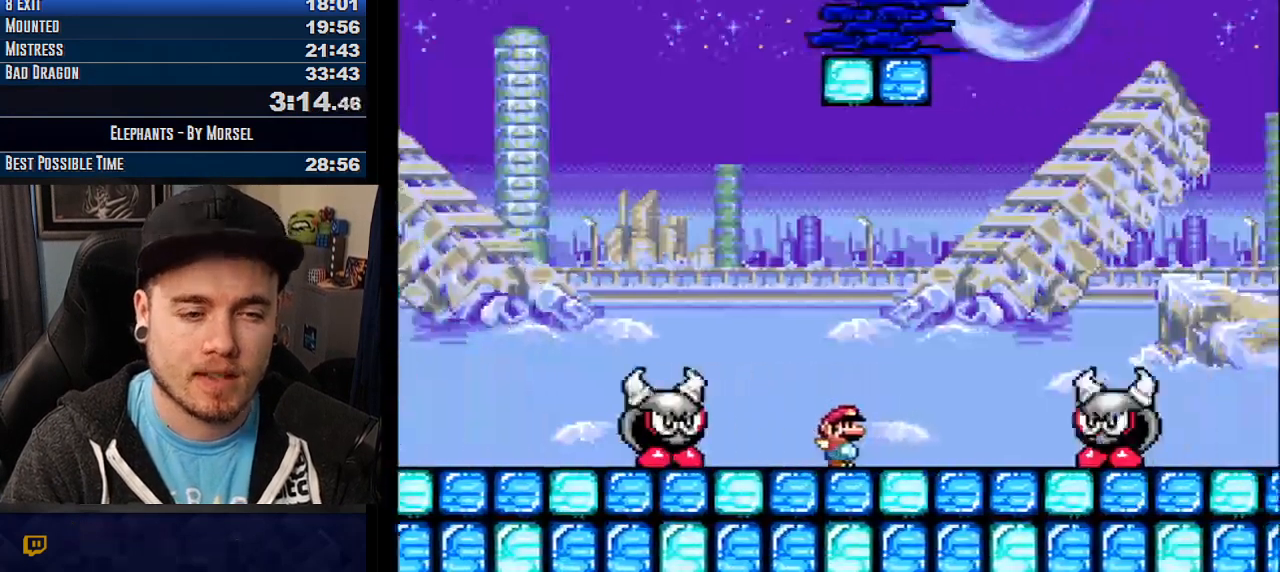
{"buttons": ["CROSS", "TRIANGLE"], "events": [[467, "TRIANGLE", "down"]]}
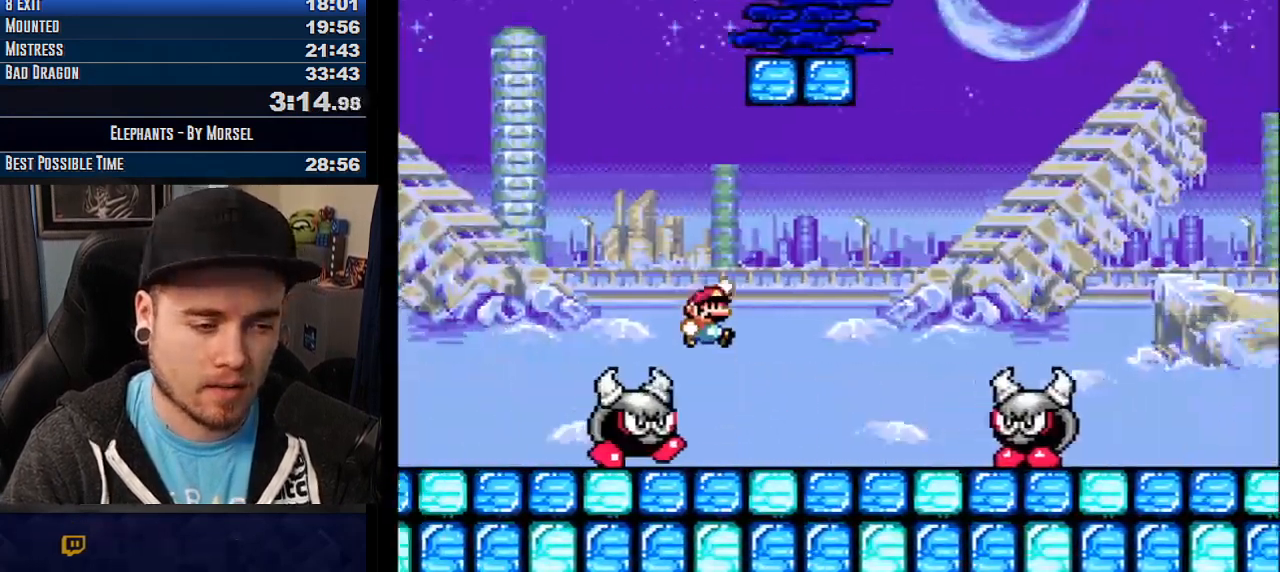
{"buttons": ["CROSS", "TRIANGLE"], "events": []}
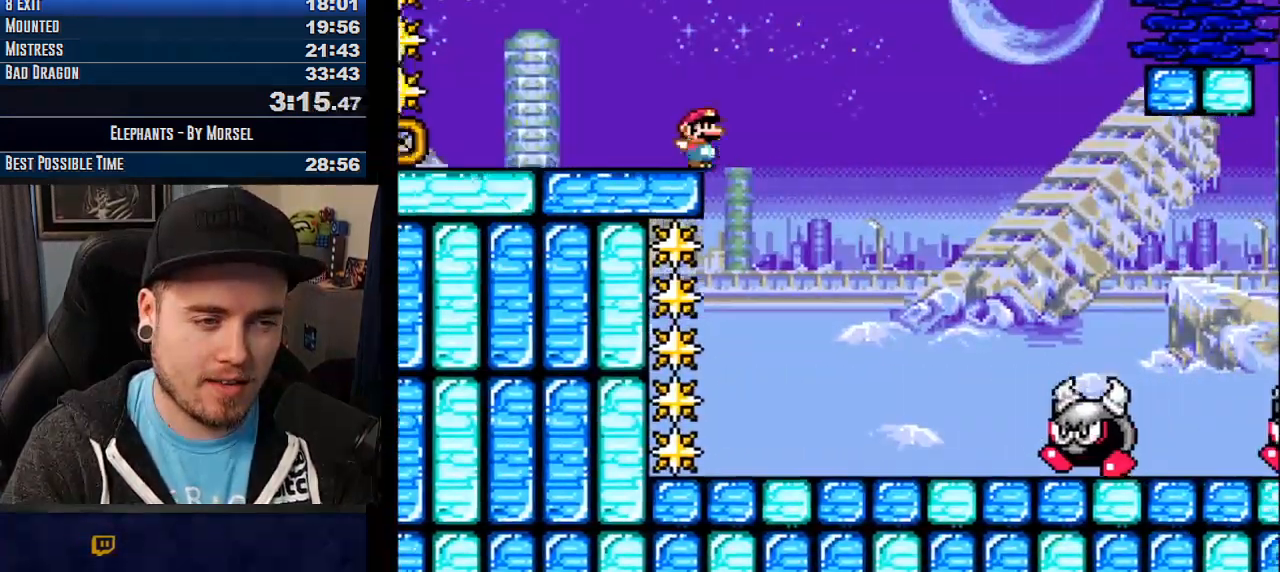
{"buttons": ["CROSS"], "events": [[300, "TRIANGLE", "up"]]}
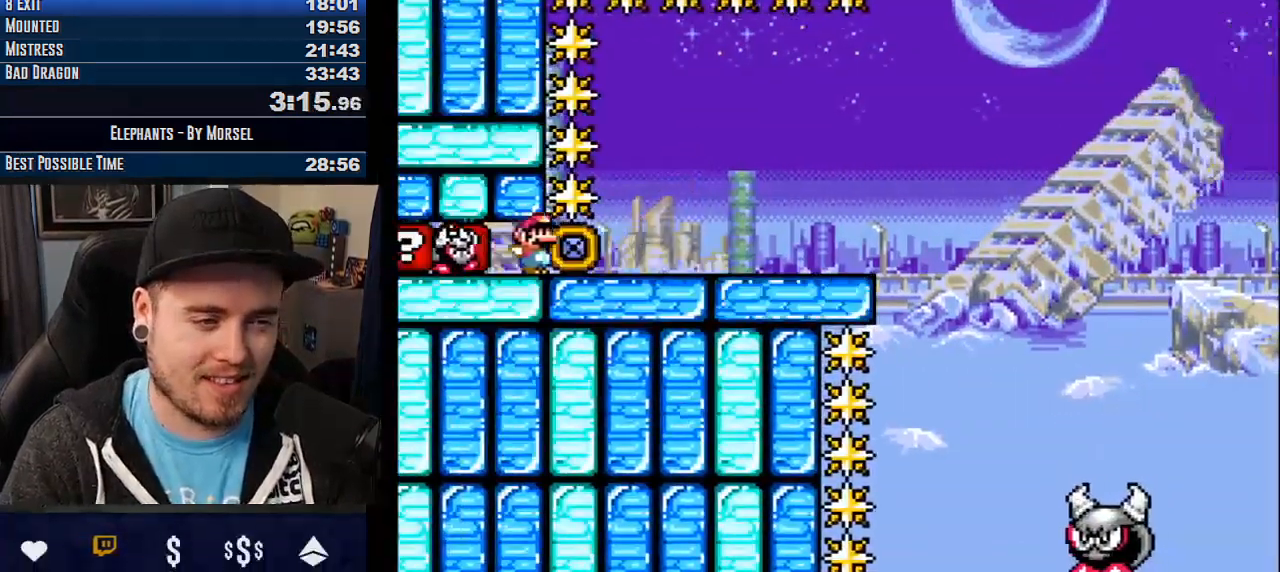
{"buttons": ["CROSS", "TRIANGLE"], "events": [[367, "TRIANGLE", "down"]]}
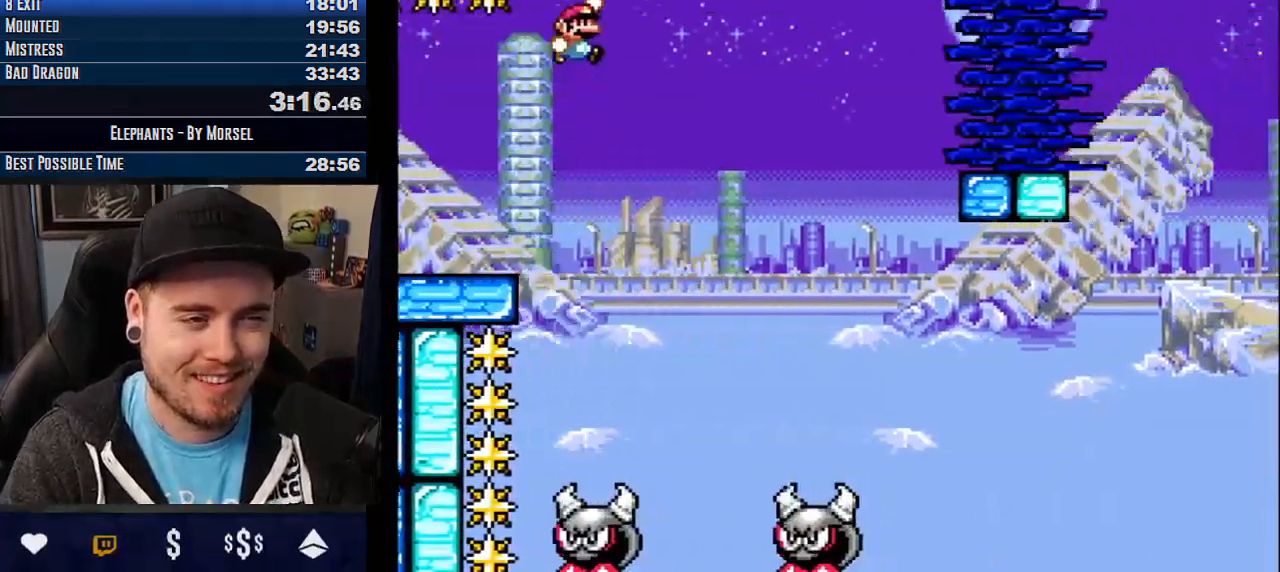
{"buttons": ["CROSS"], "events": [[133, "TRIANGLE", "up"], [200, "TRIANGLE", "down"], [400, "TRIANGLE", "up"]]}
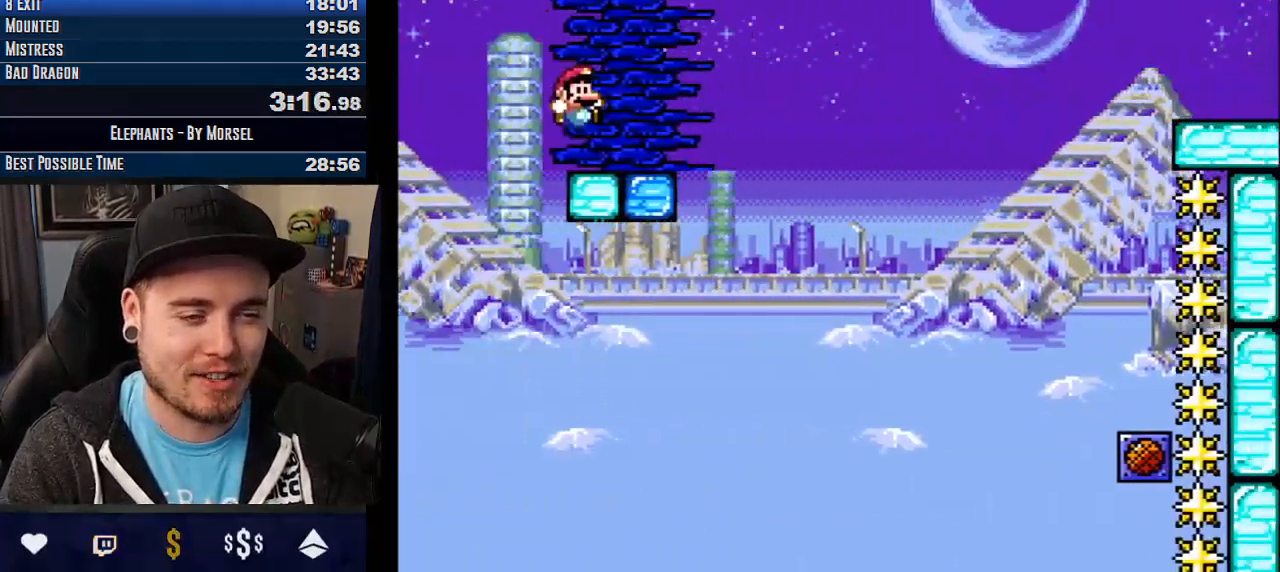
{"buttons": ["CROSS", "TRIANGLE"], "events": [[200, "TRIANGLE", "down"]]}
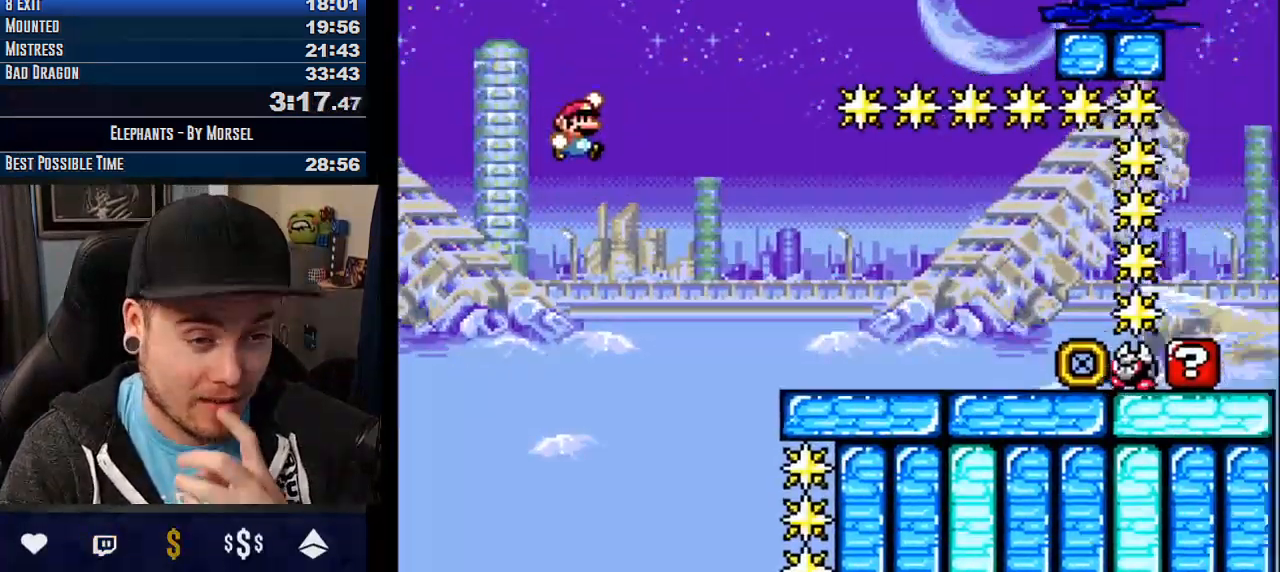
{"buttons": ["CROSS"], "events": [[50, "TRIANGLE", "up"]]}
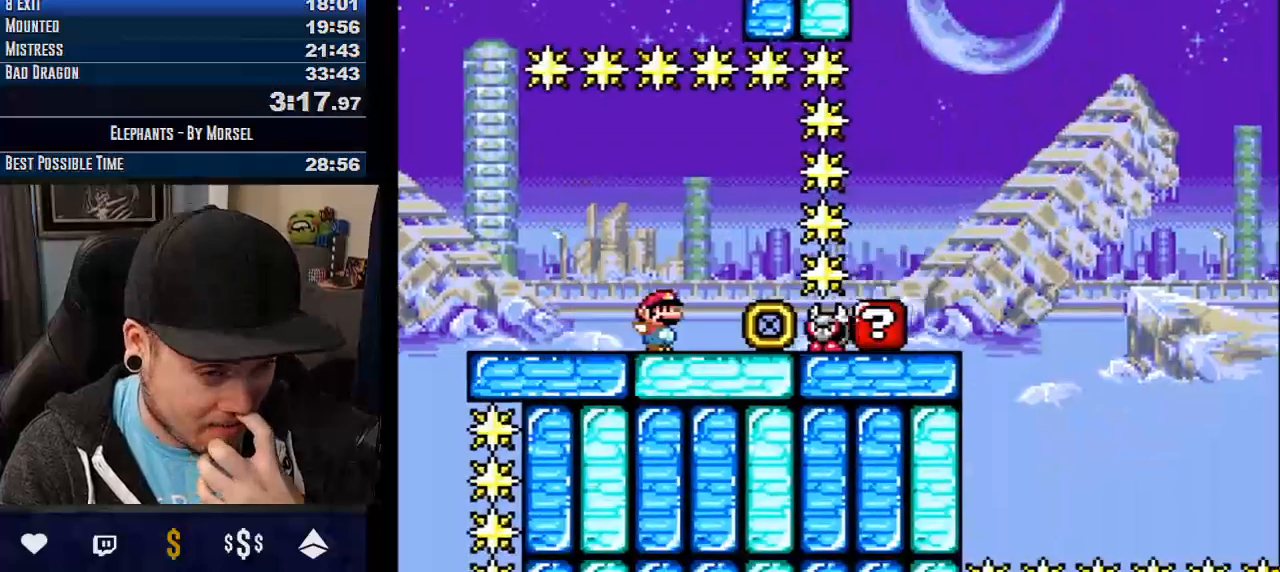
{"buttons": ["CROSS"], "events": []}
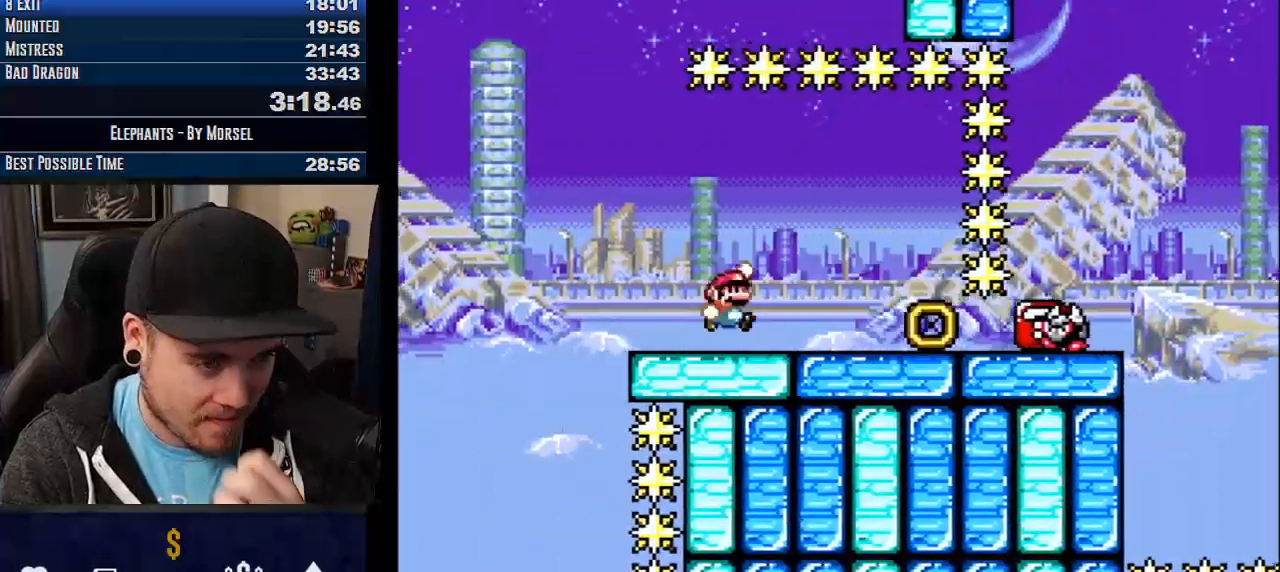
{"buttons": ["CROSS"], "events": [[67, "TRIANGLE", "down"], [133, "TRIANGLE", "up"], [300, "TRIANGLE", "down"], [400, "TRIANGLE", "up"]]}
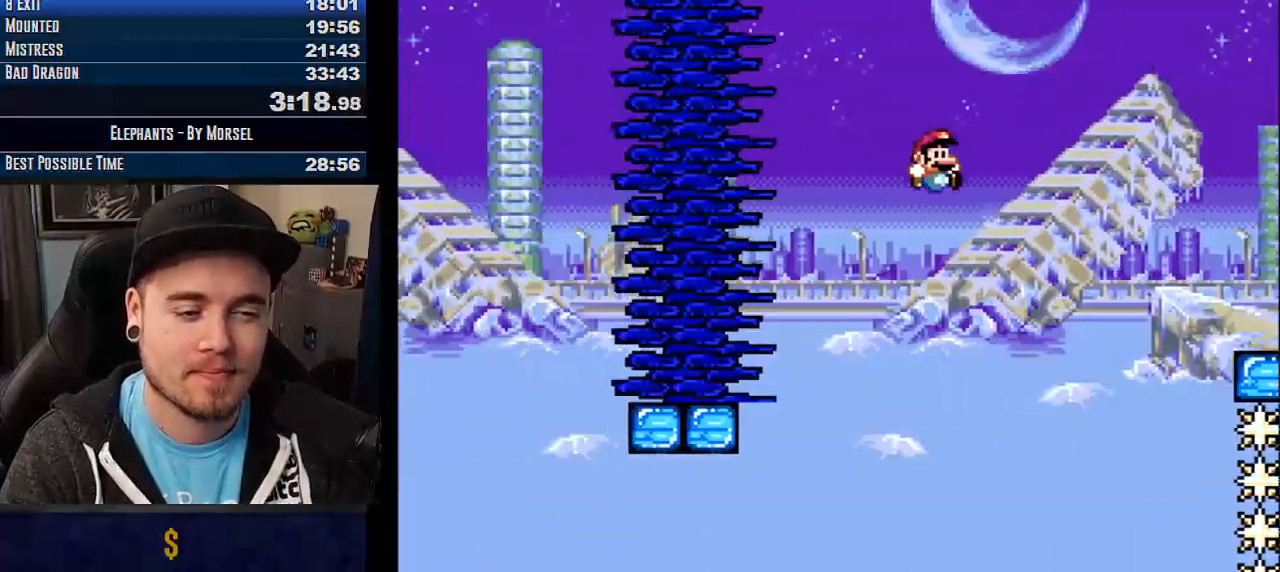
{"buttons": ["CROSS", "TRIANGLE"], "events": [[17, "TRIANGLE", "down"], [67, "TRIANGLE", "up"], [433, "TRIANGLE", "down"]]}
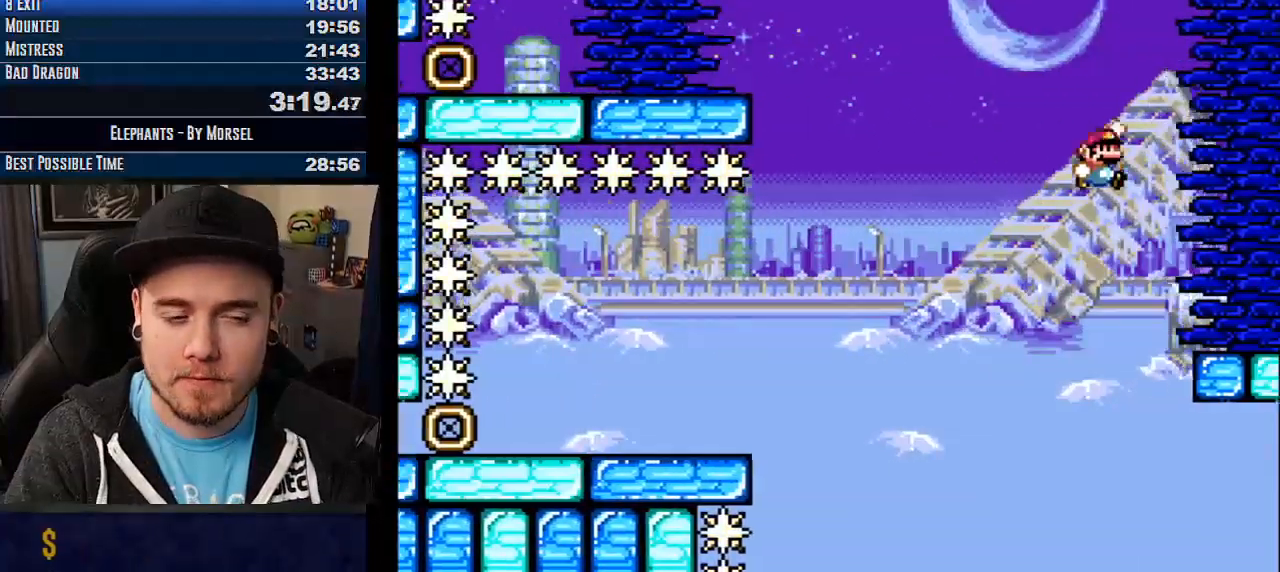
{"buttons": ["CROSS", "TRIANGLE"], "events": []}
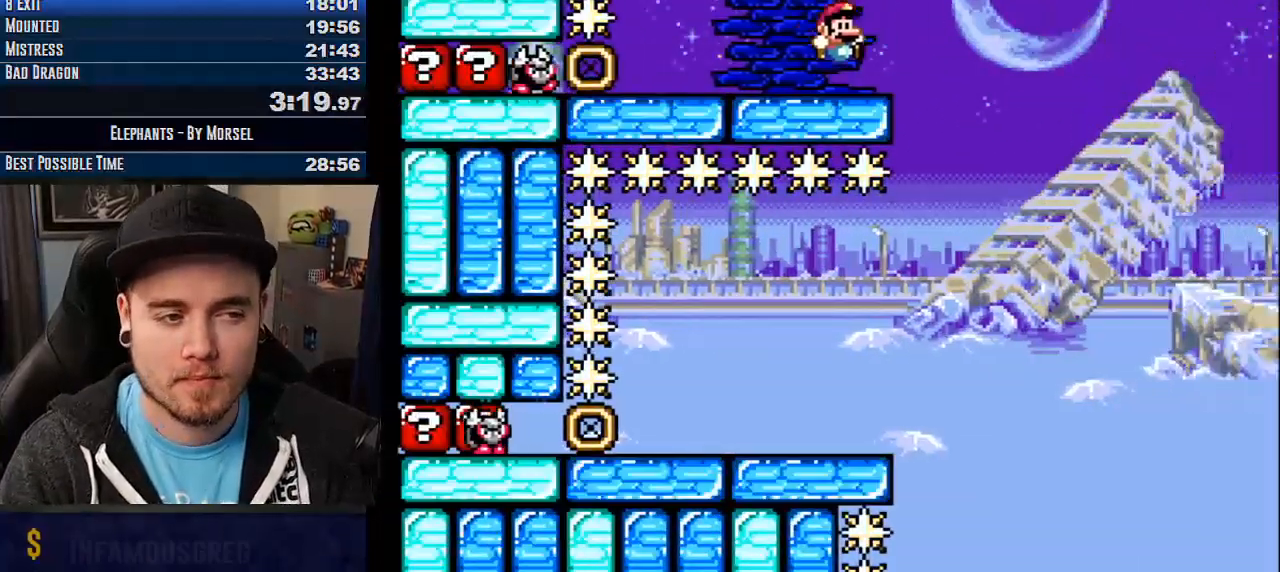
{"buttons": ["CROSS"], "events": [[67, "TRIANGLE", "up"]]}
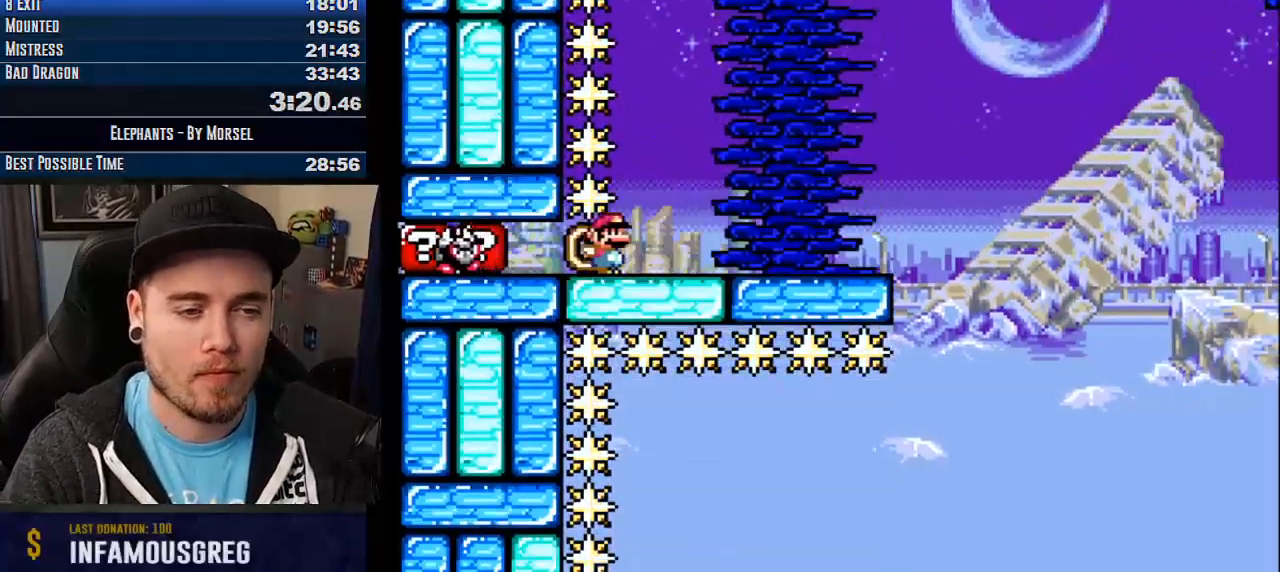
{"buttons": ["CROSS", "TRIANGLE"], "events": [[350, "TRIANGLE", "down"]]}
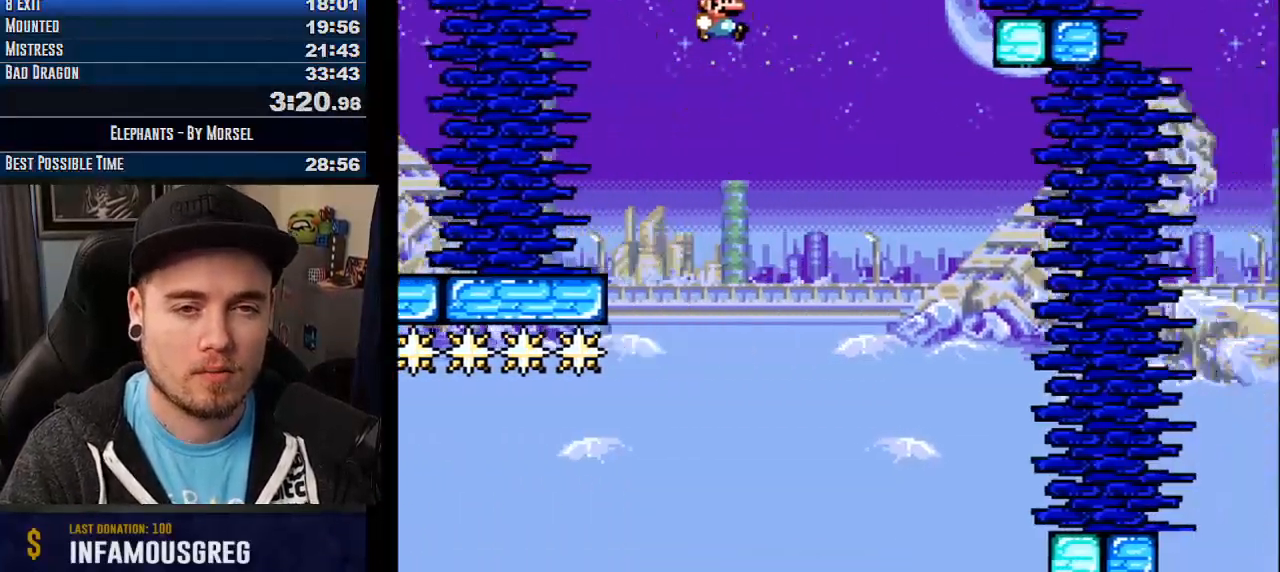
{"buttons": ["CROSS"], "events": [[333, "TRIANGLE", "up"]]}
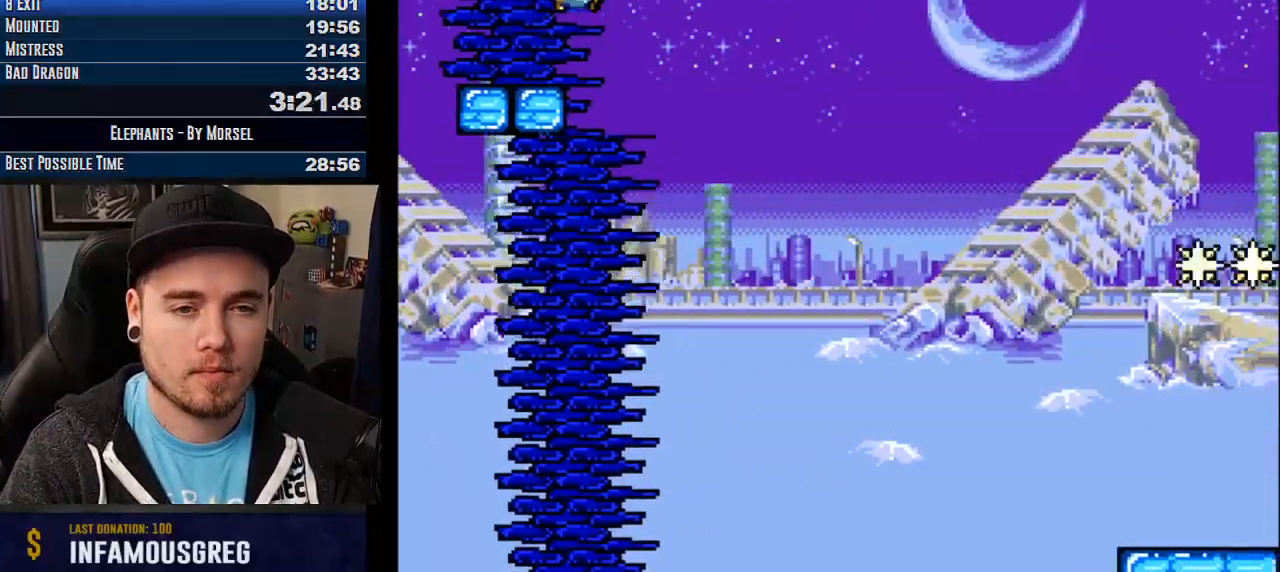
{"buttons": ["CROSS", "TRIANGLE"], "events": [[50, "TRIANGLE", "down"]]}
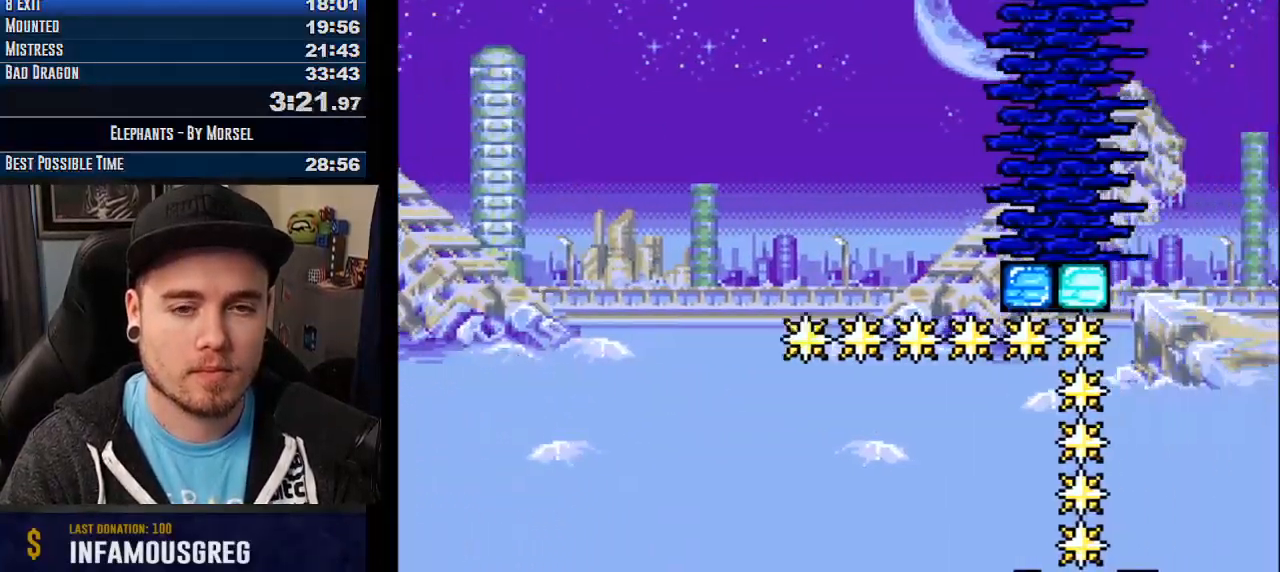
{"buttons": ["CROSS"], "events": [[117, "TRIANGLE", "up"], [250, "TRIANGLE", "down"], [350, "TRIANGLE", "up"]]}
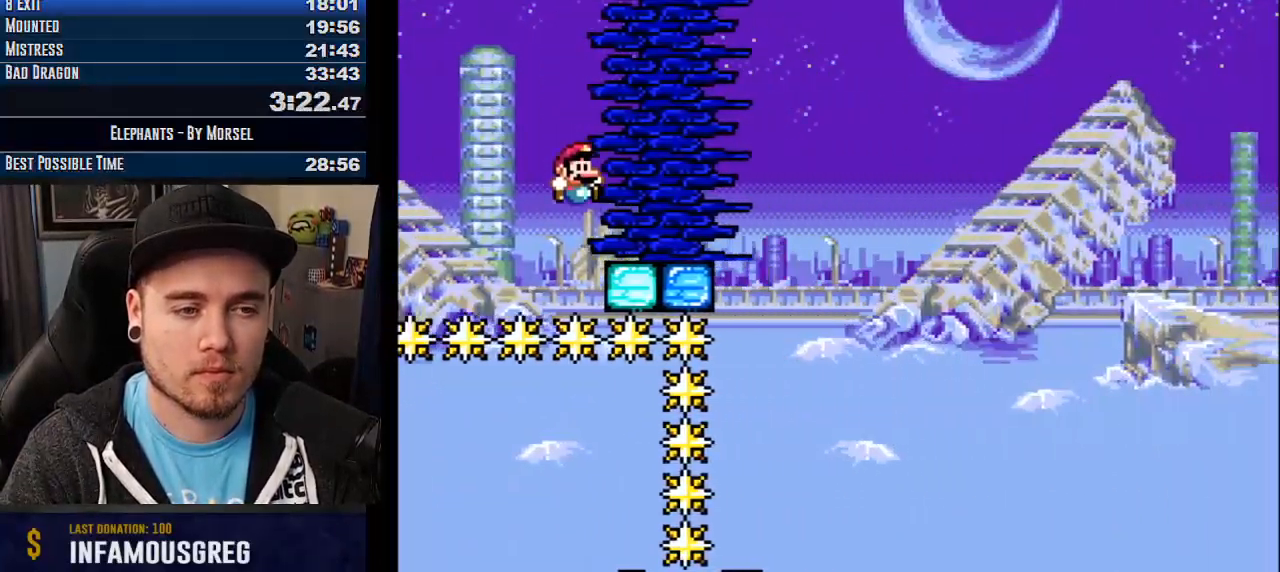
{"buttons": ["CROSS", "TRIANGLE"], "events": [[200, "TRIANGLE", "down"]]}
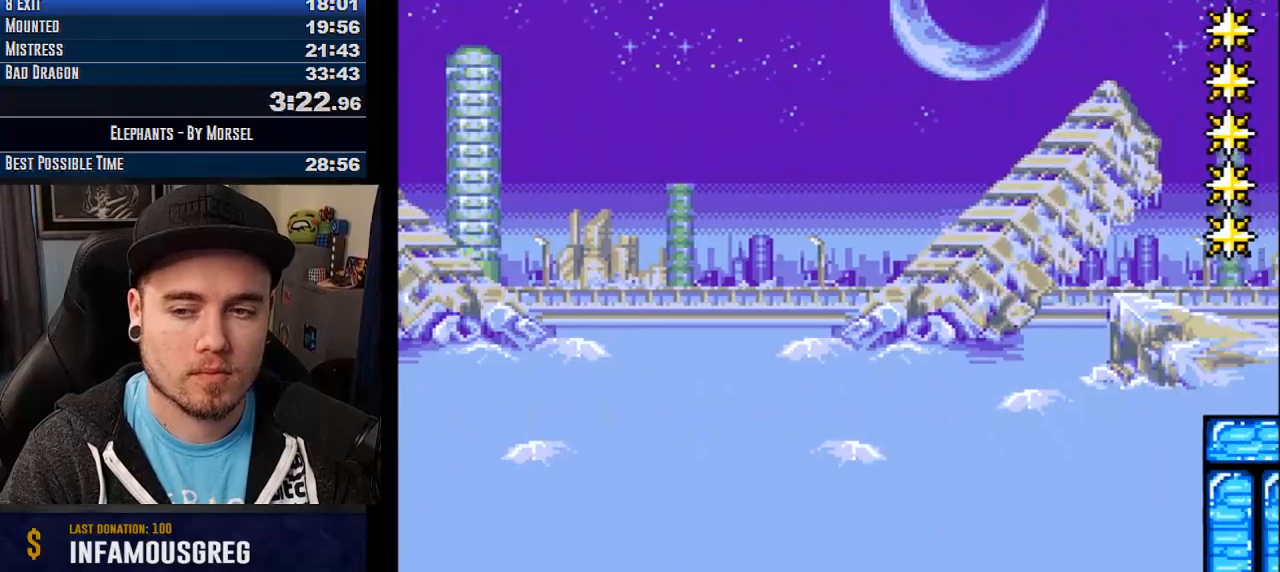
{"buttons": ["CROSS", "TRIANGLE"], "events": [[333, "TRIANGLE", "up"], [467, "TRIANGLE", "down"]]}
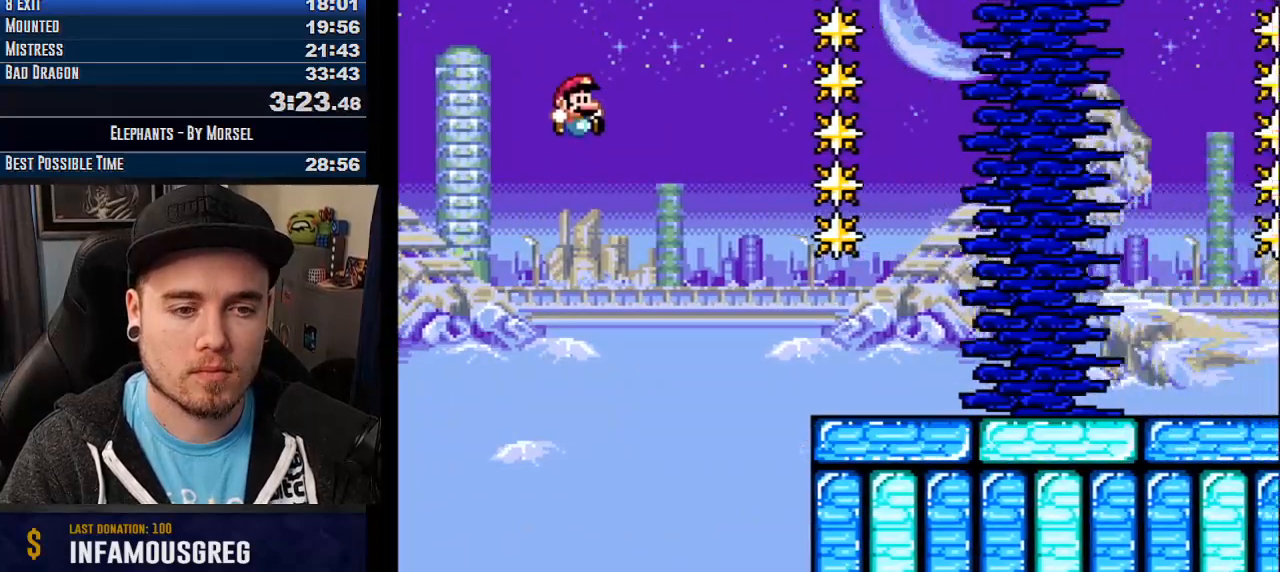
{"buttons": ["CROSS", "TRIANGLE"], "events": [[67, "TRIANGLE", "up"], [500, "TRIANGLE", "down"]]}